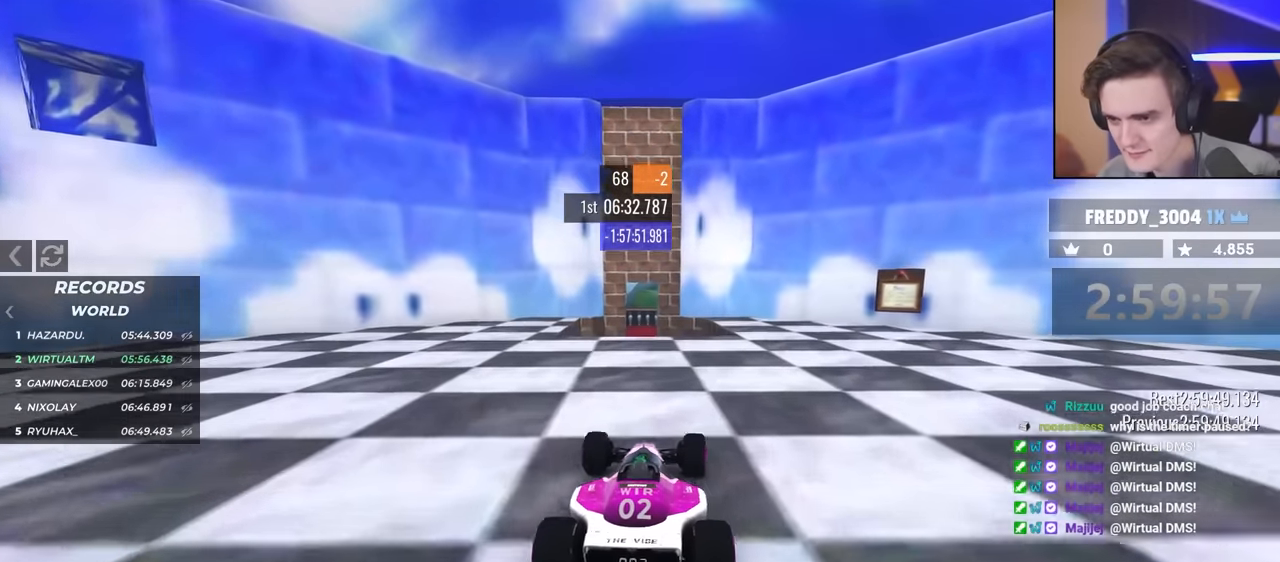
Gameplay with keyboard; each line is a JSON object with the keys held at the frame after it. "events" lists presses ("down") and releases ("up") of "brake", "down", "left", "right" and "up" between this image and that frame as [ms after this image, input, new state], when the widget could be followed in between. No other keys are recorded. Mouse input is not recorded. Key names are as the overlay labels them; some are game actions (e.g. jump) rather than physical keys.
{"keys": ["right", "up"], "events": [[50, "left", "down"], [133, "left", "up"], [466, "right", "down"]]}
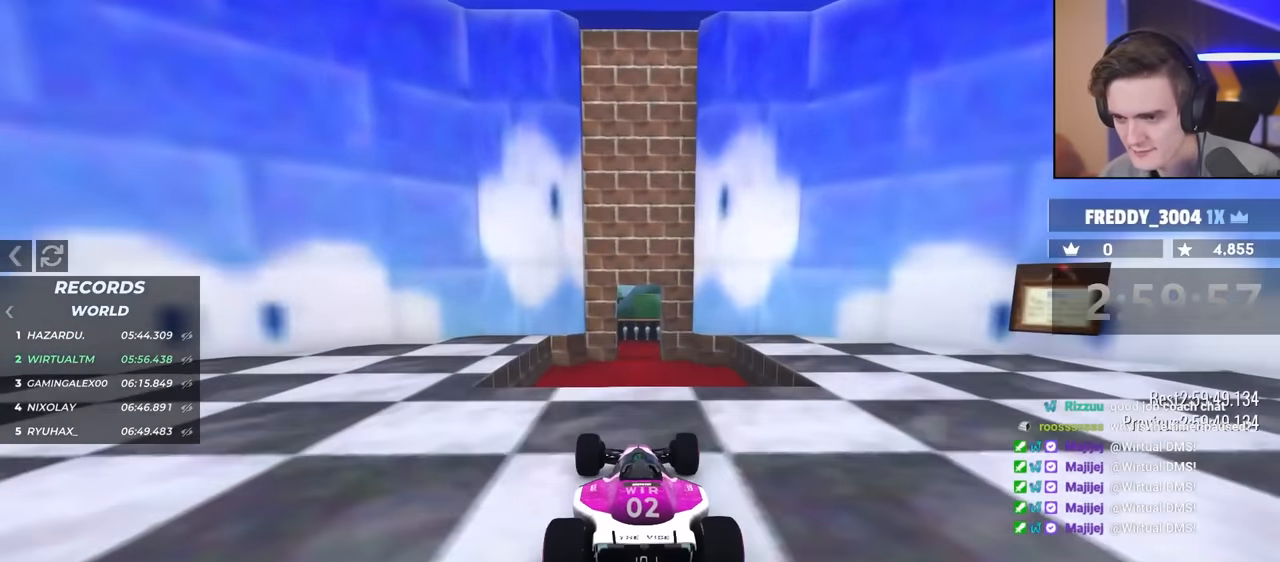
{"keys": ["left"], "events": [[33, "right", "up"], [466, "up", "up"], [500, "left", "down"]]}
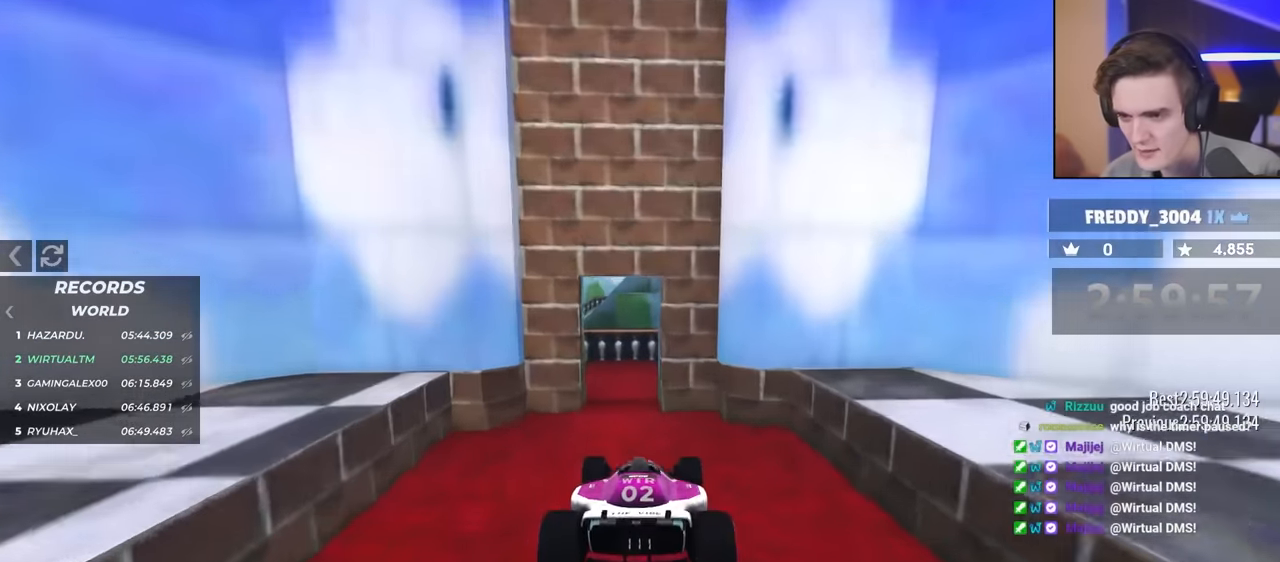
{"keys": ["brake", "left", "up"], "events": [[233, "brake", "down"], [466, "up", "down"]]}
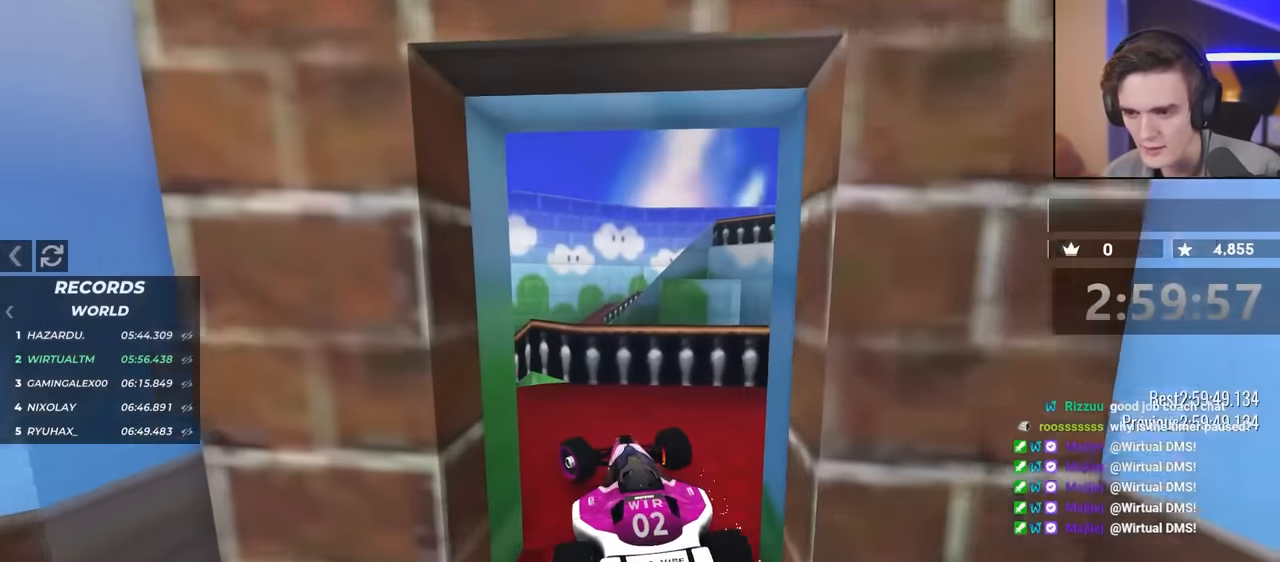
{"keys": ["right", "up"], "events": [[116, "up", "up"], [233, "up", "down"], [250, "brake", "up"], [433, "left", "up"], [483, "right", "down"]]}
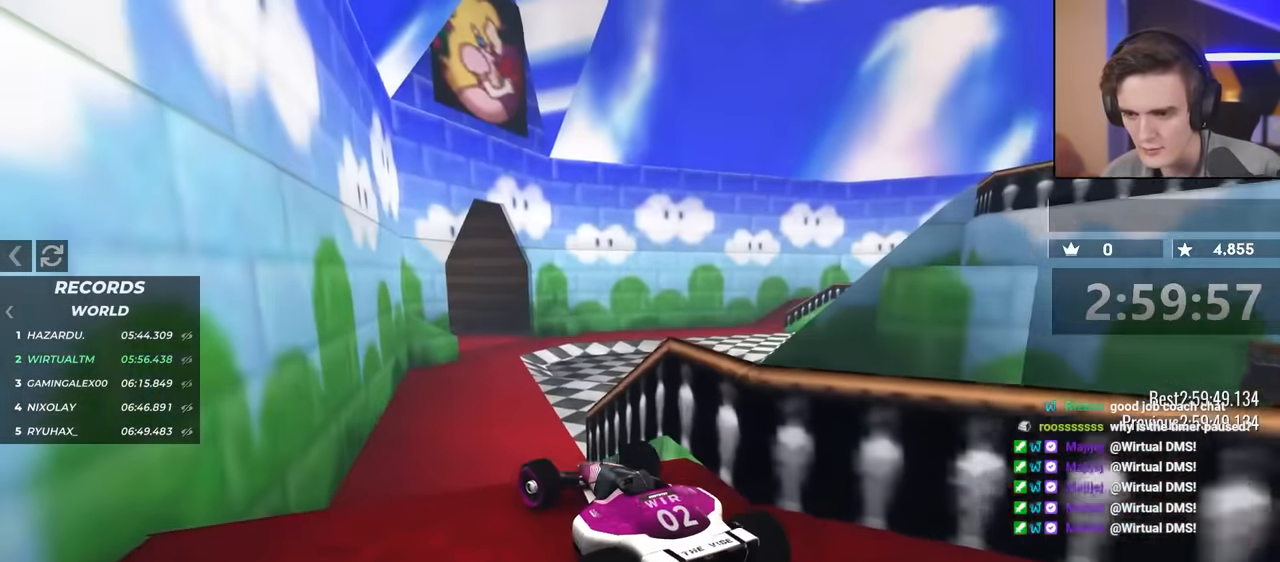
{"keys": ["up"], "events": [[266, "right", "up"]]}
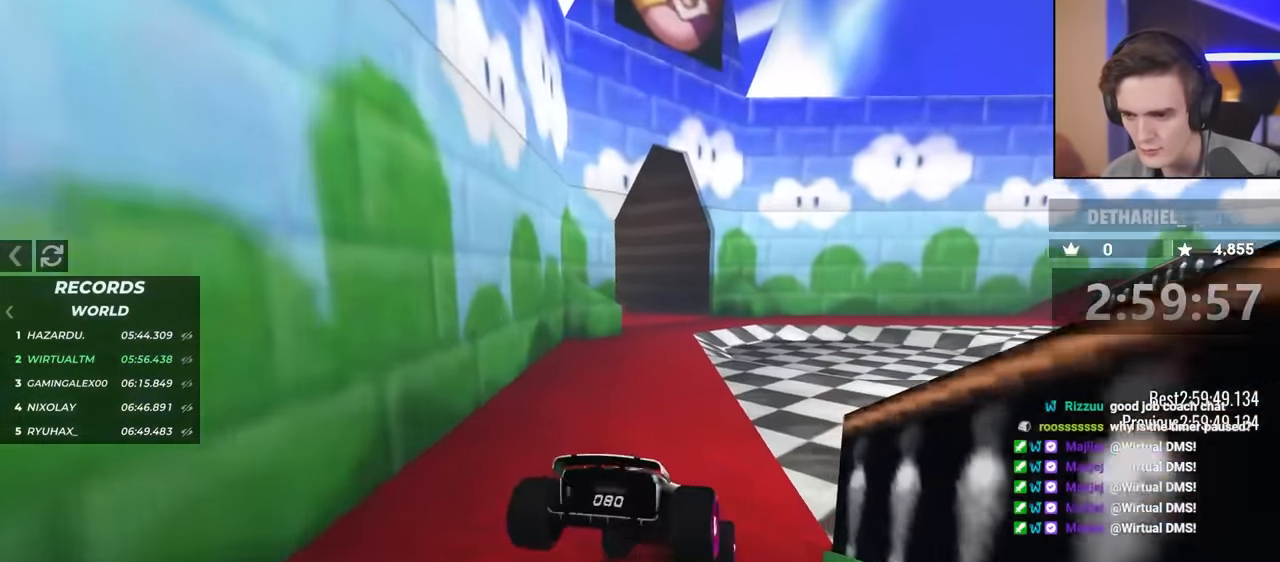
{"keys": ["right", "up"], "events": [[50, "right", "down"], [133, "right", "up"], [333, "right", "down"]]}
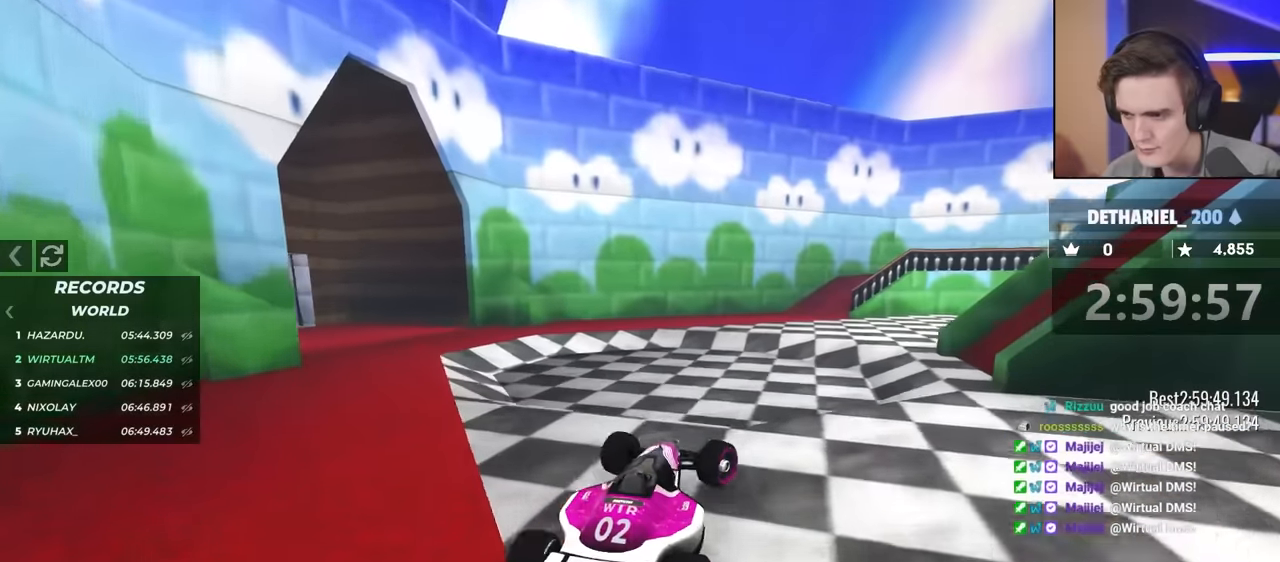
{"keys": ["brake", "right"], "events": [[17, "right", "up"], [67, "right", "down"], [67, "up", "up"], [150, "brake", "down"]]}
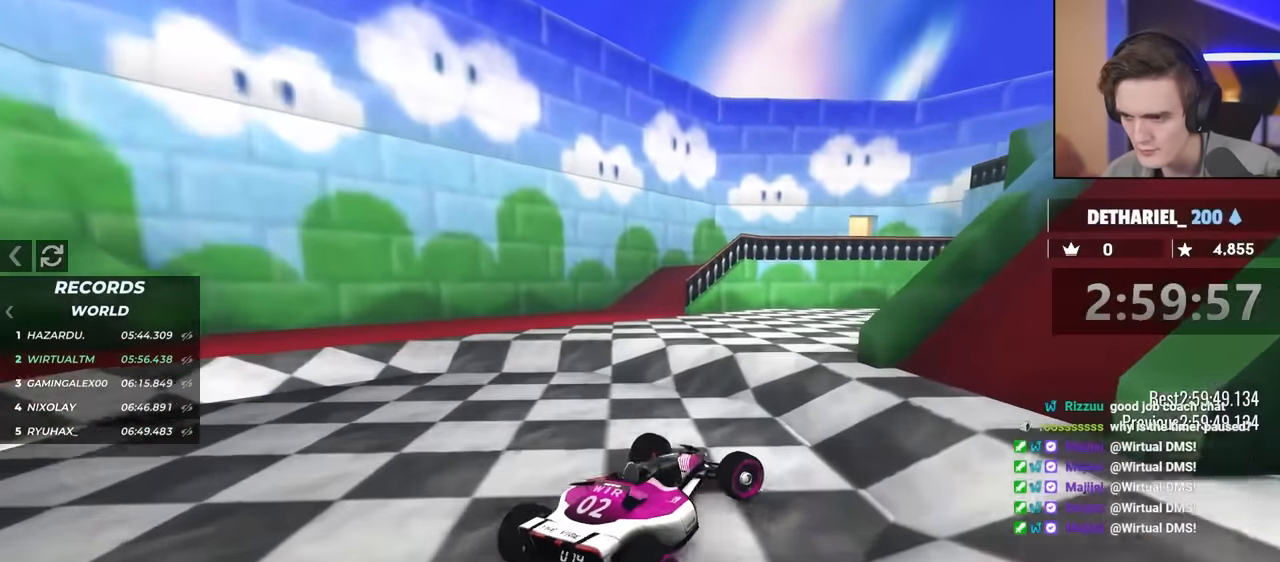
{"keys": ["brake", "right"], "events": [[34, "brake", "up"], [500, "brake", "down"]]}
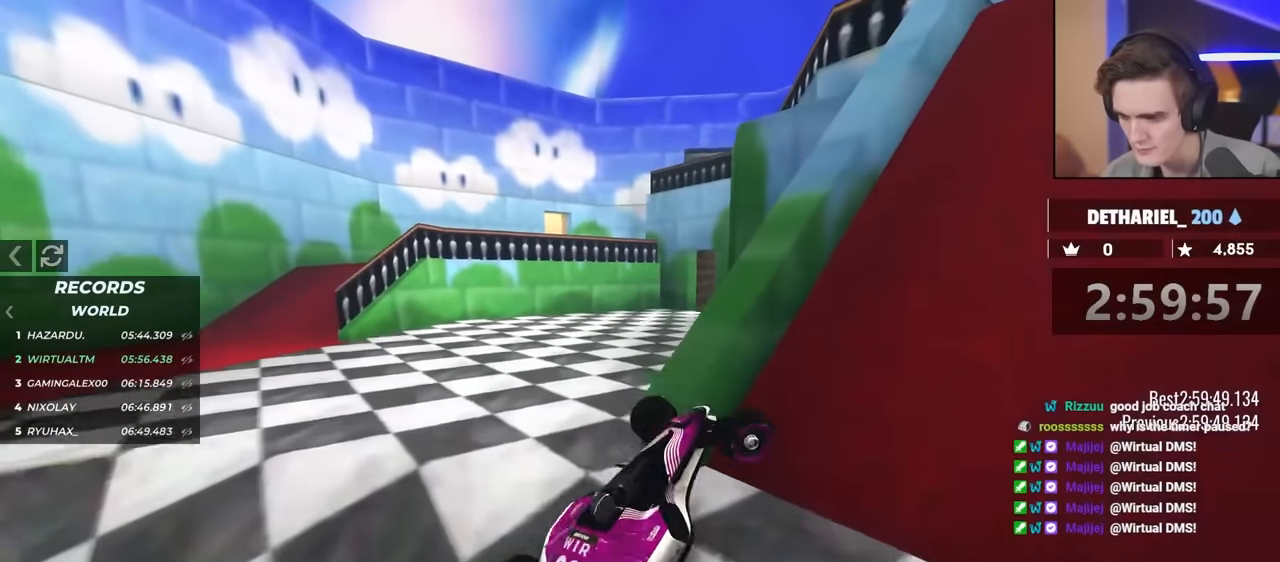
{"keys": ["brake", "left"], "events": [[50, "right", "up"], [184, "left", "down"]]}
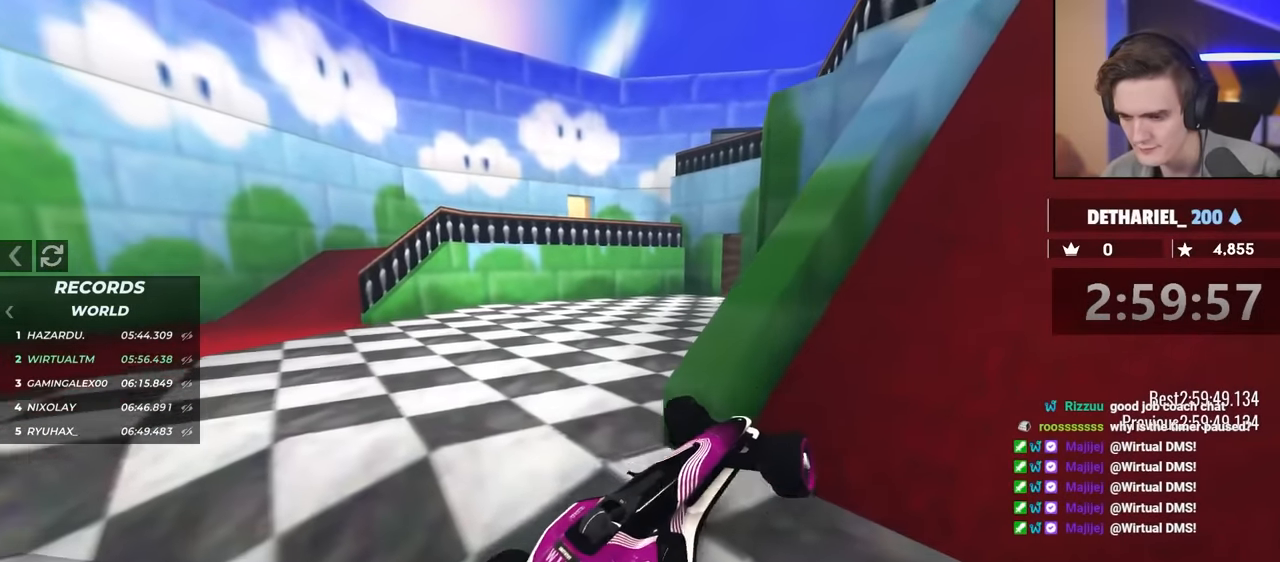
{"keys": ["brake"], "events": [[17, "left", "up"]]}
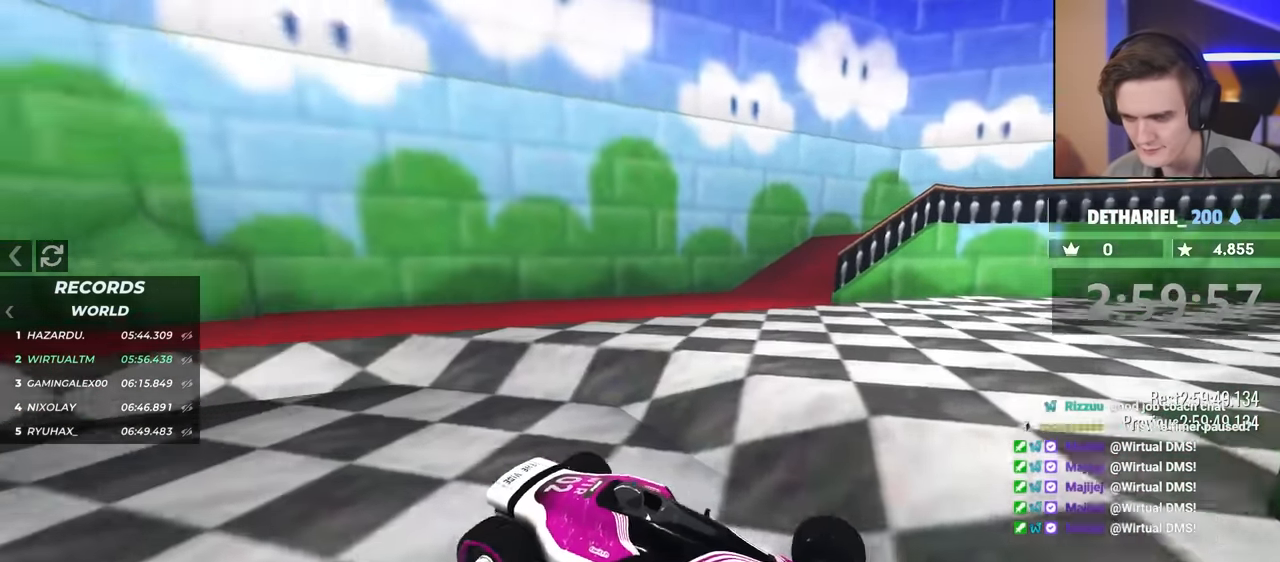
{"keys": ["brake"], "events": []}
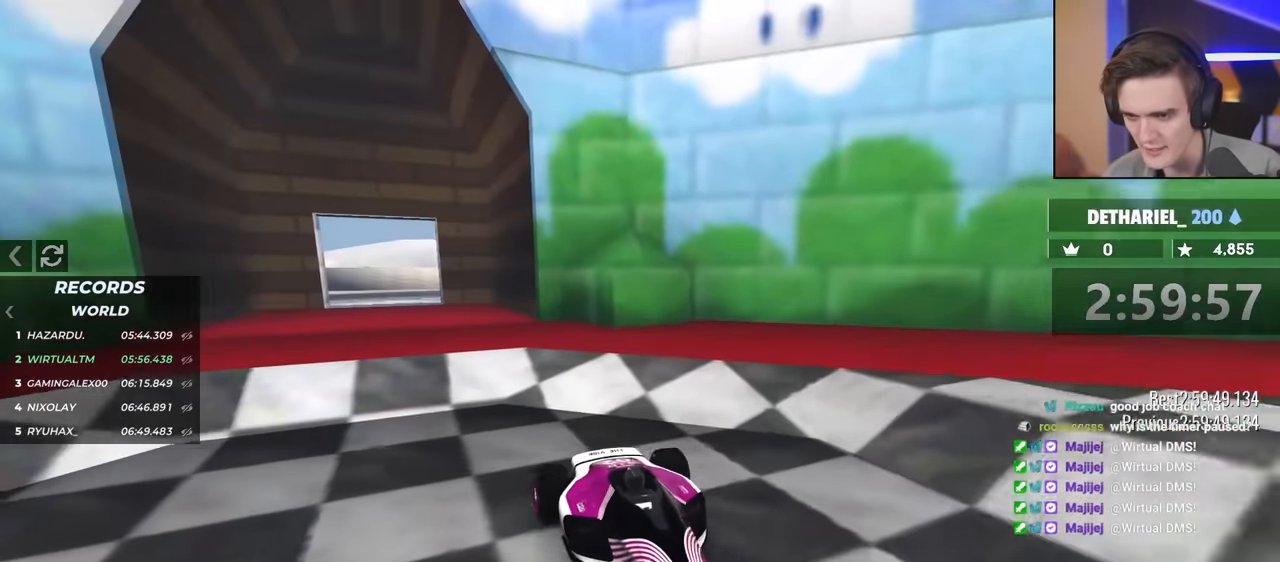
{"keys": ["up"], "events": [[134, "brake", "up"], [167, "up", "down"]]}
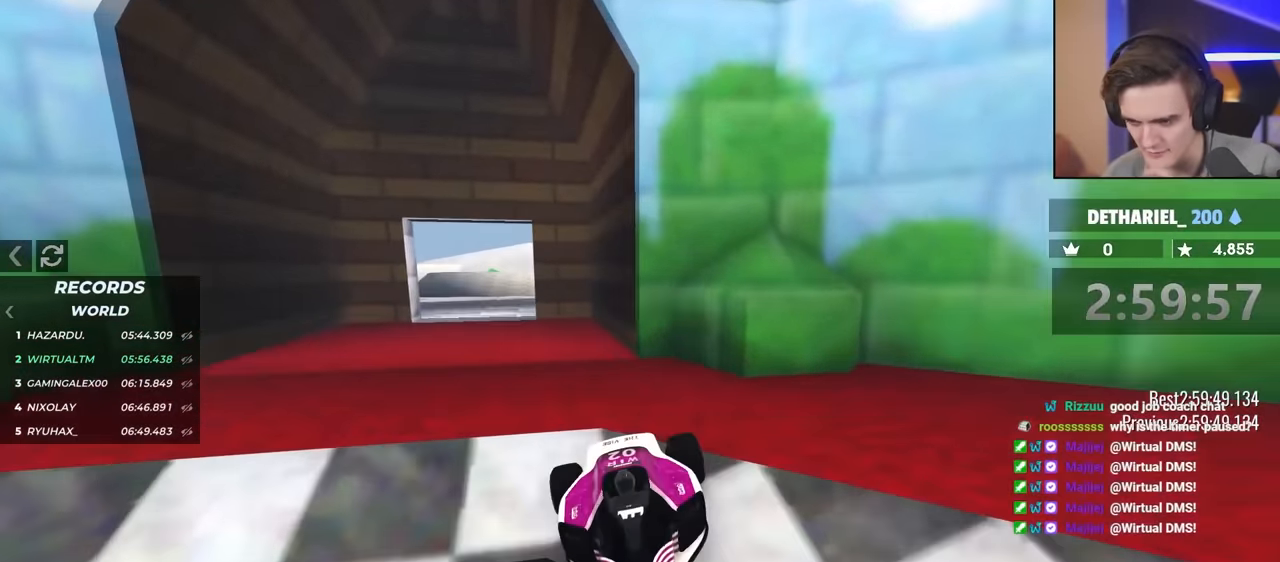
{"keys": ["up"], "events": []}
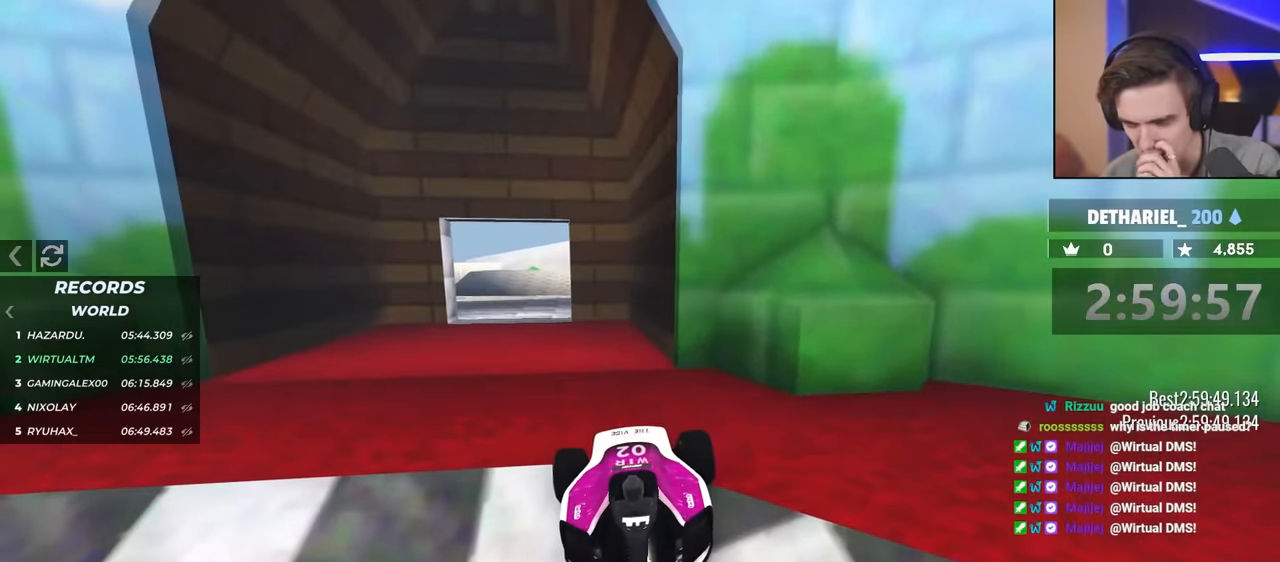
{"keys": ["up"], "events": []}
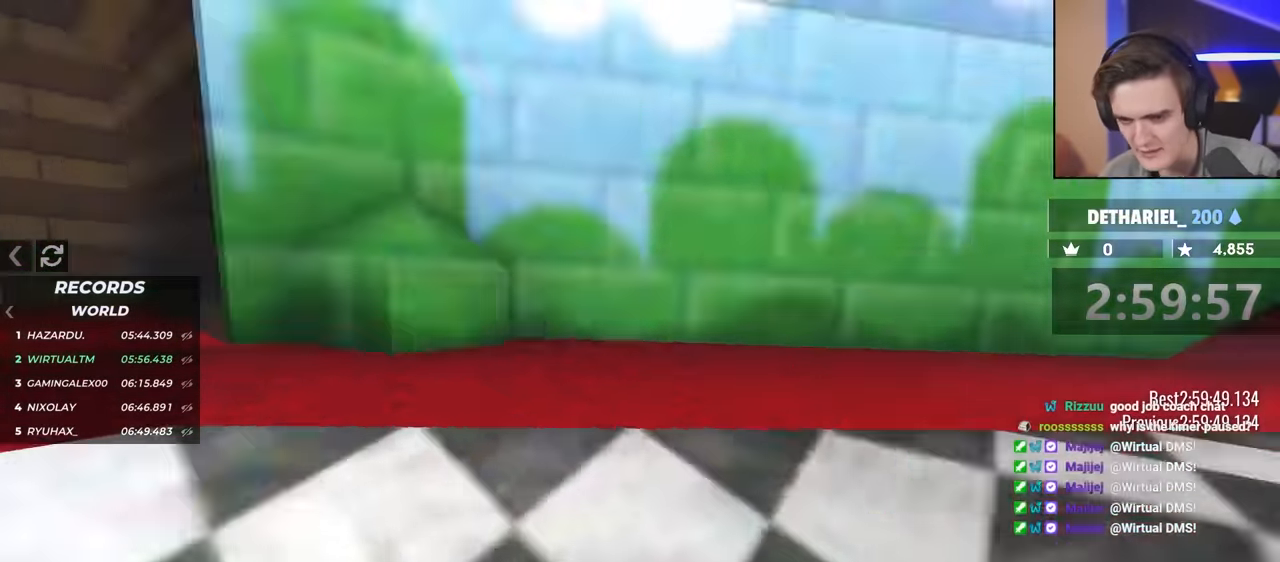
{"keys": ["left", "up"], "events": [[117, "right", "down"], [167, "right", "up"], [267, "right", "down"], [367, "right", "up"], [401, "left", "down"]]}
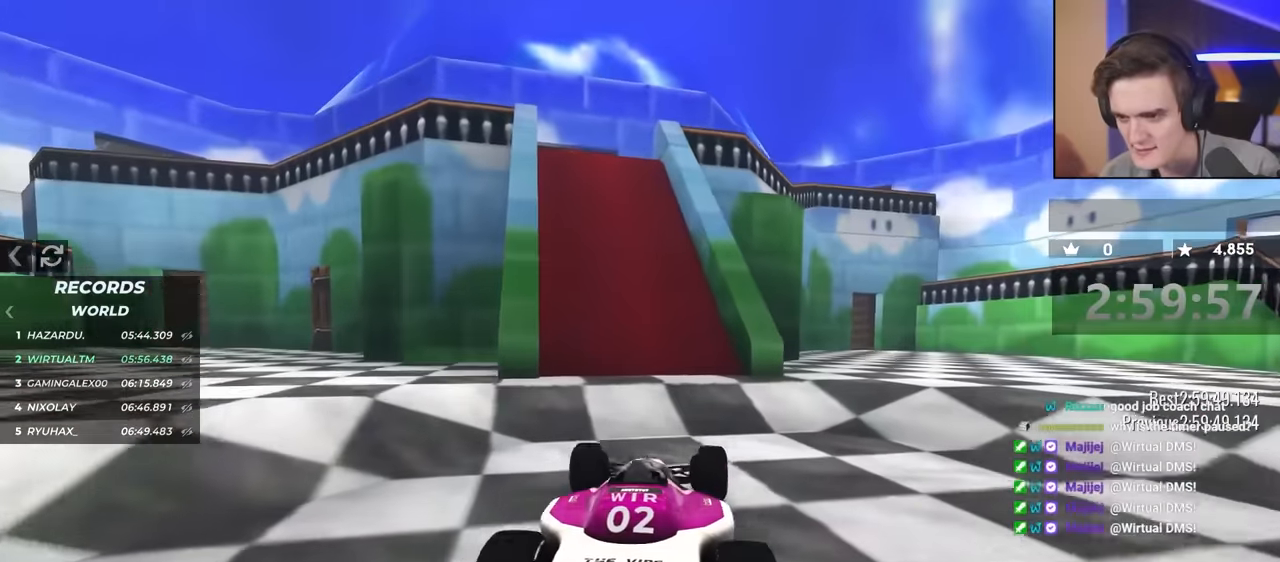
{"keys": ["up"], "events": [[50, "left", "up"]]}
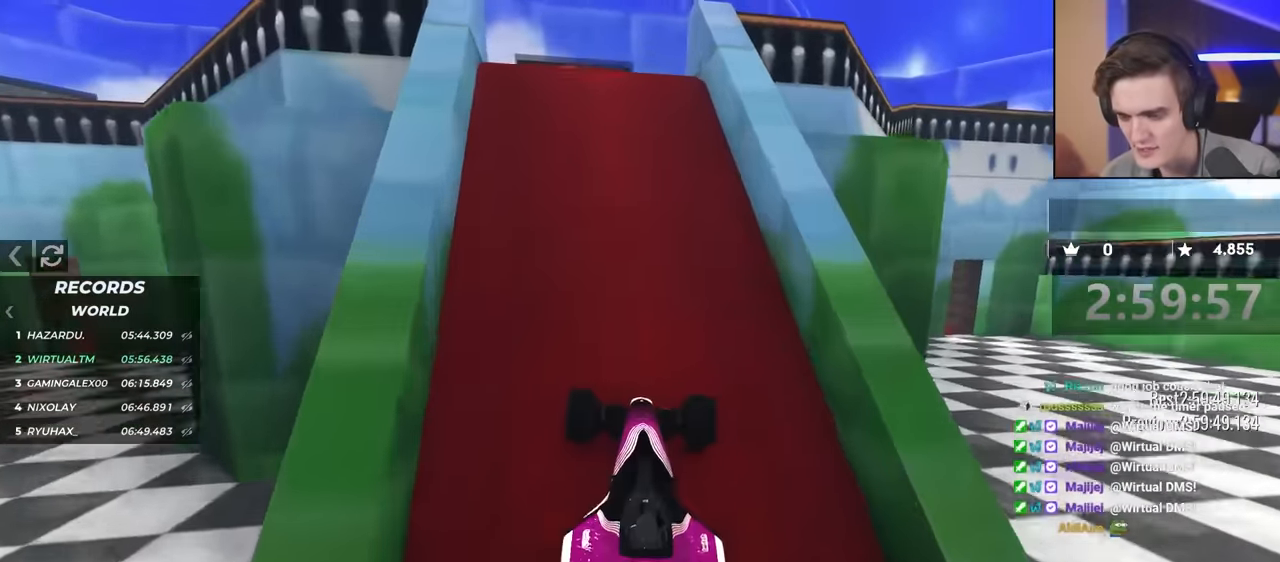
{"keys": ["left", "up"], "events": [[300, "left", "down"]]}
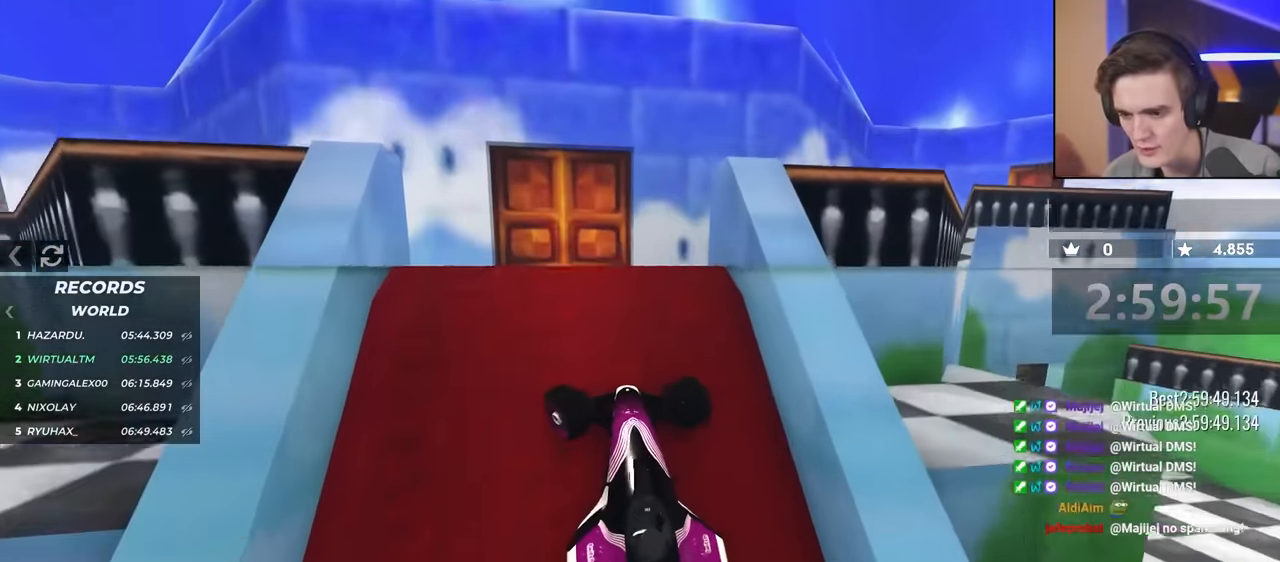
{"keys": ["up"], "events": [[266, "left", "up"]]}
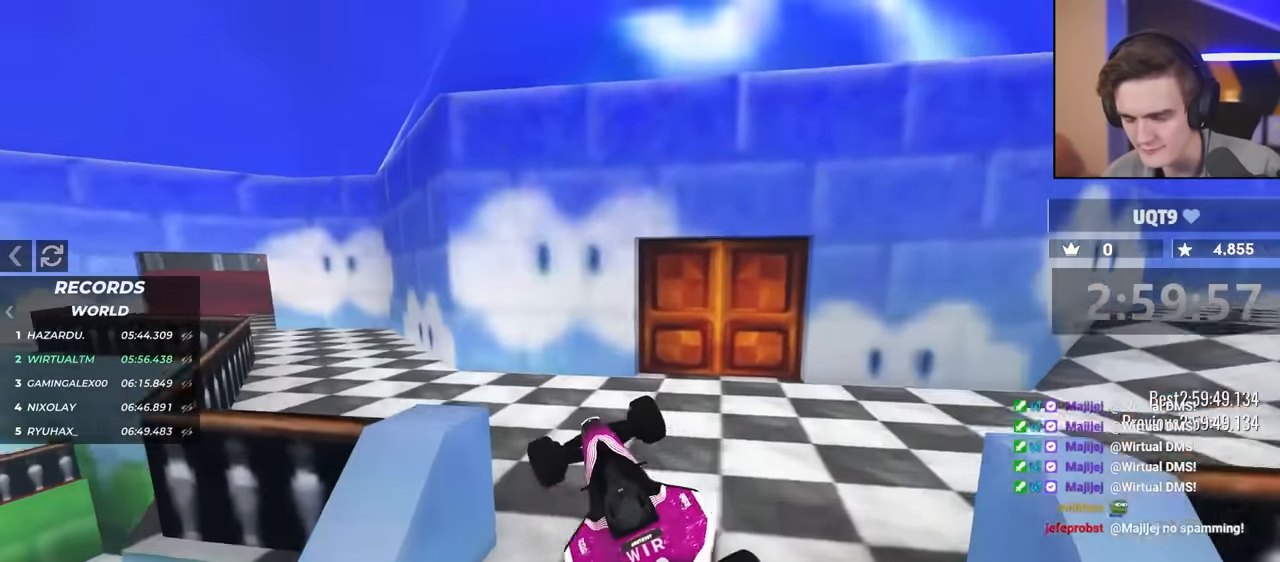
{"keys": ["left", "up"], "events": [[100, "left", "down"]]}
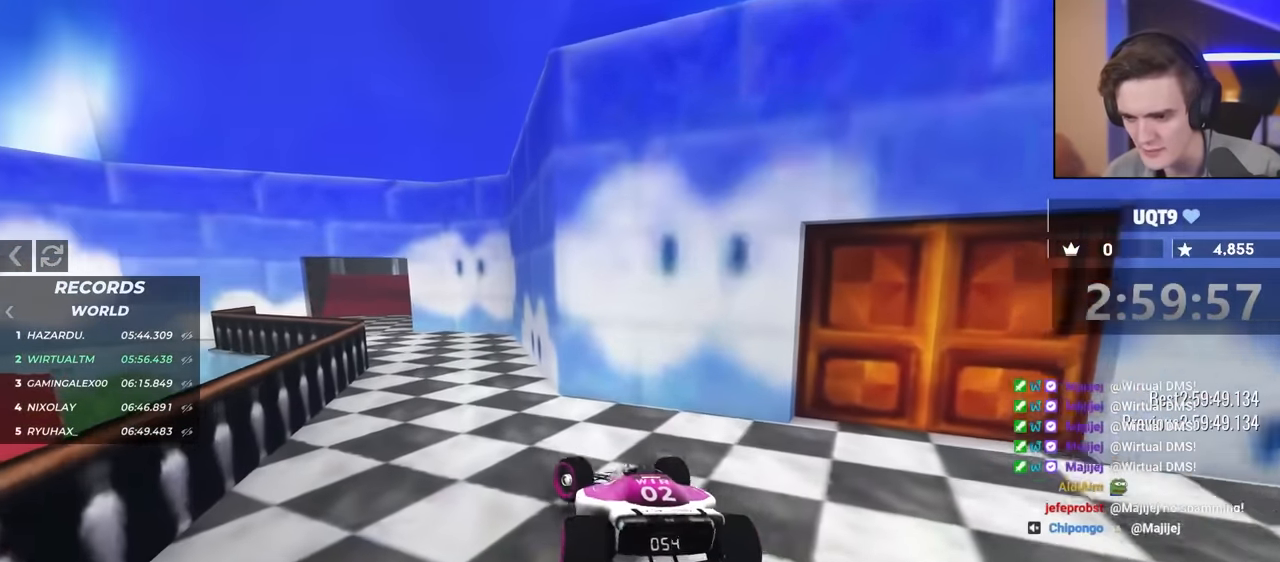
{"keys": ["up"], "events": [[216, "left", "up"]]}
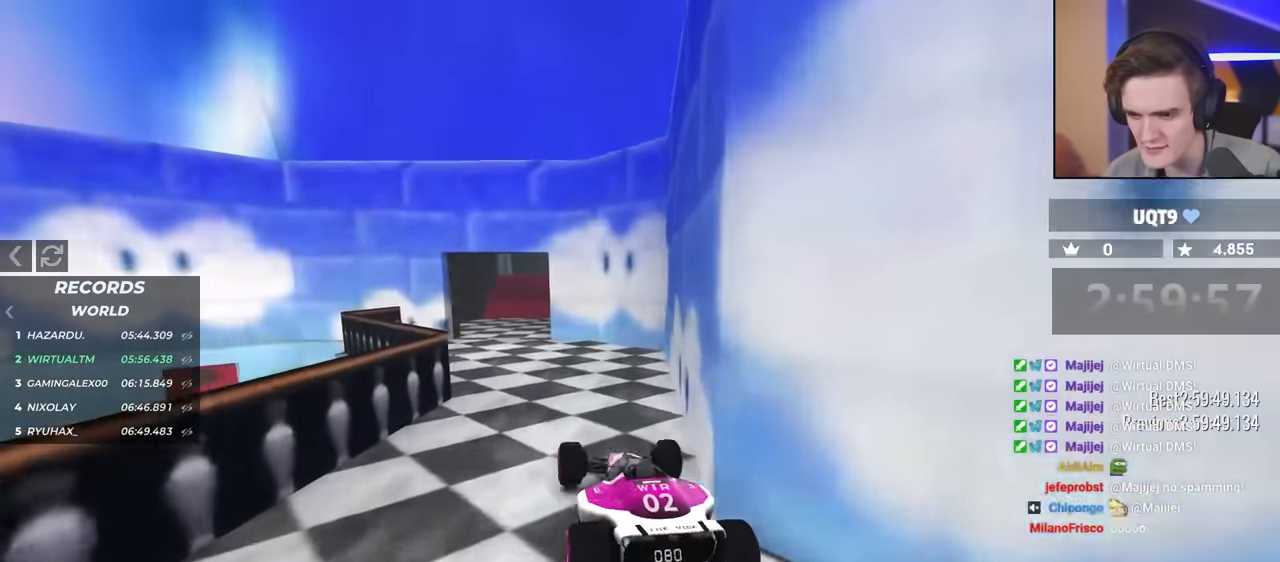
{"keys": ["up"], "events": [[50, "left", "down"], [183, "left", "up"]]}
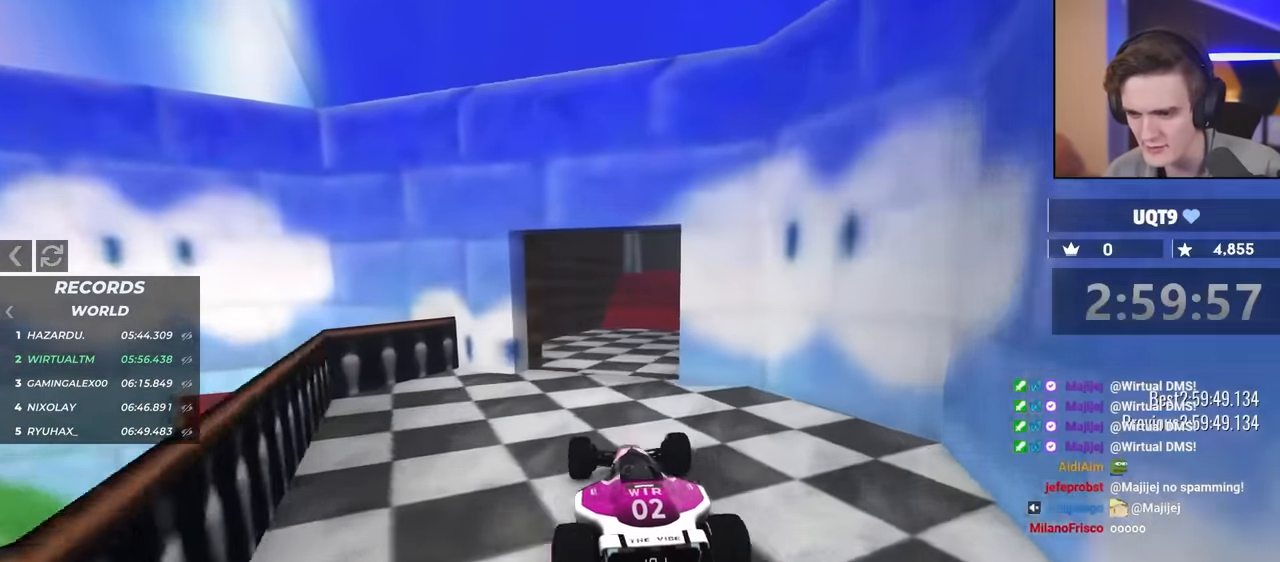
{"keys": ["up"], "events": [[150, "right", "down"], [350, "right", "up"]]}
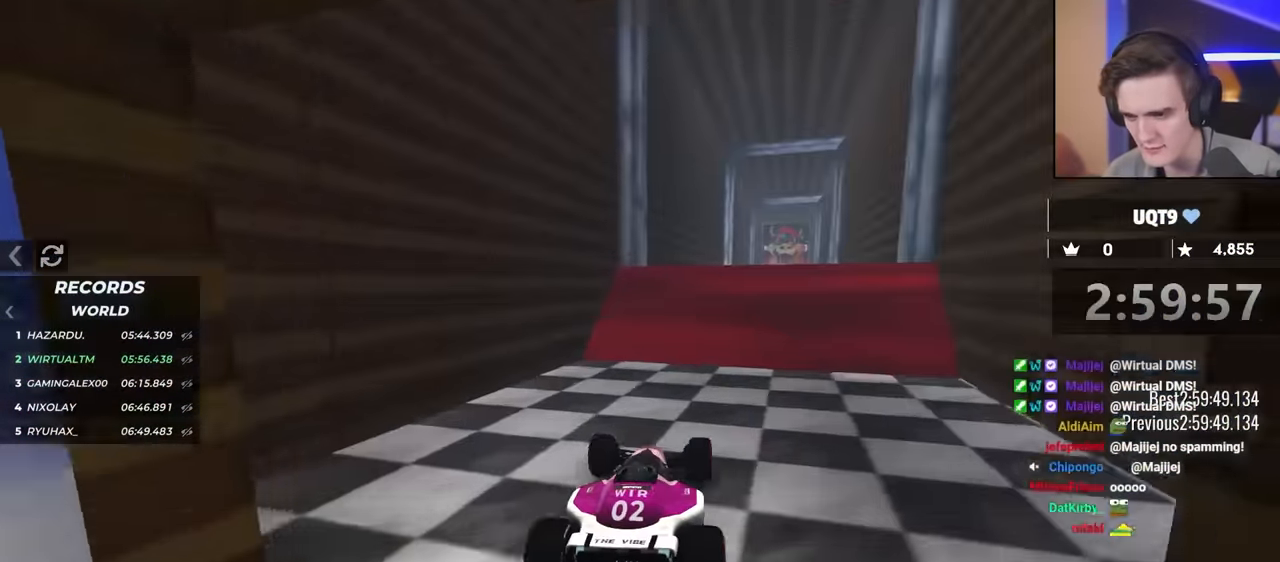
{"keys": ["up"], "events": [[33, "right", "down"], [266, "right", "up"], [400, "left", "down"], [500, "left", "up"]]}
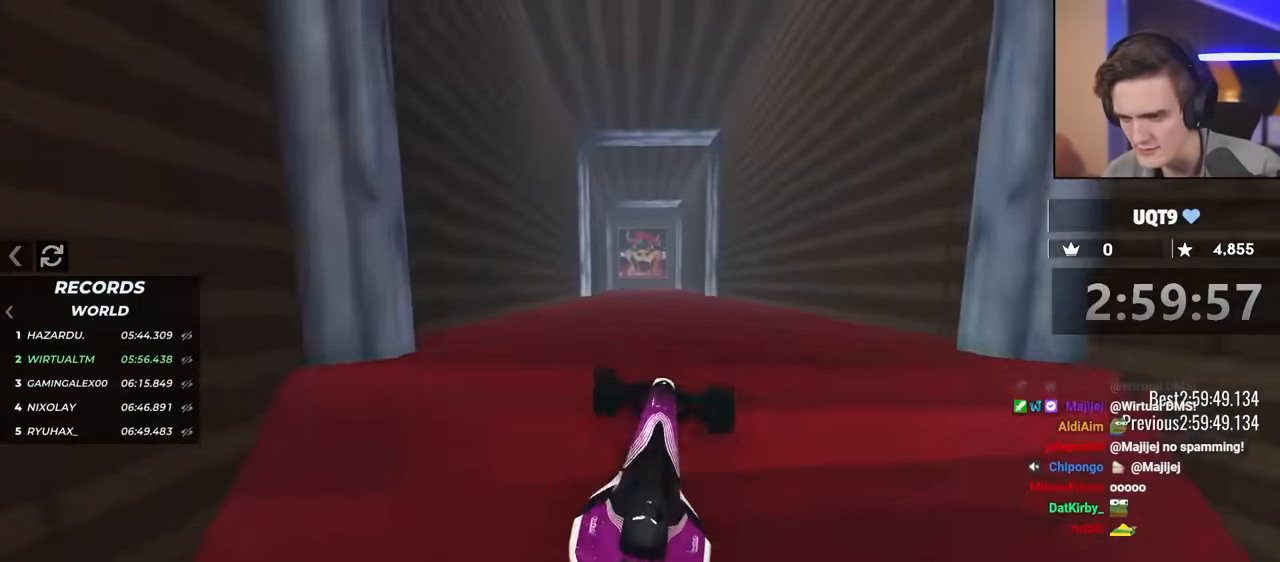
{"keys": ["left", "up"], "events": [[283, "right", "down"], [383, "right", "up"], [466, "left", "down"]]}
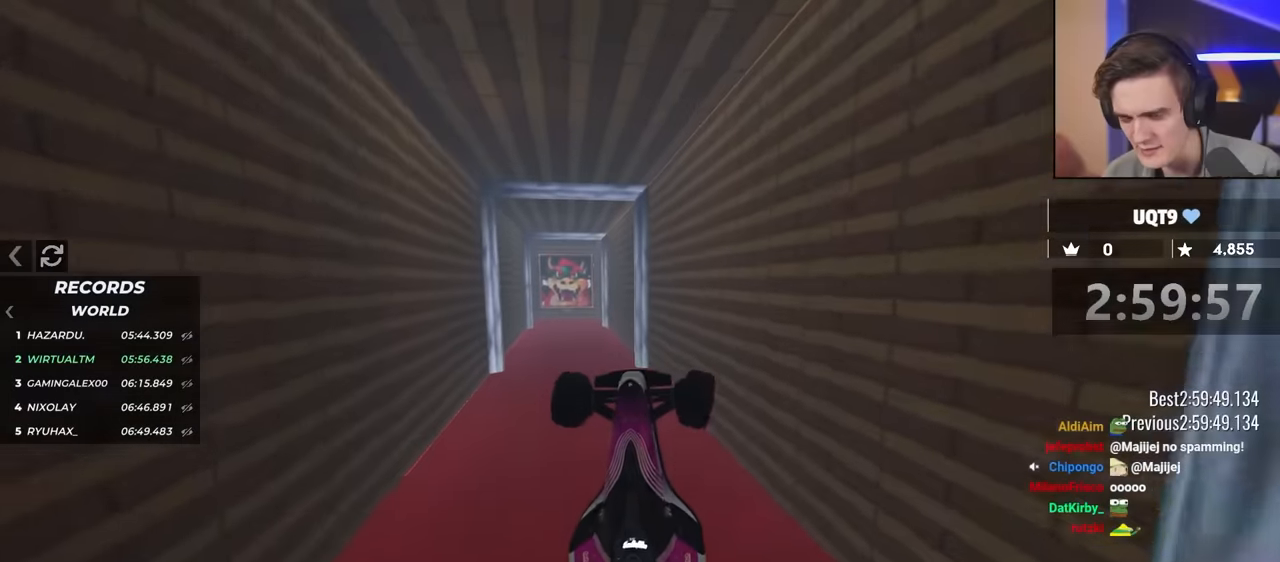
{"keys": ["left", "up"], "events": []}
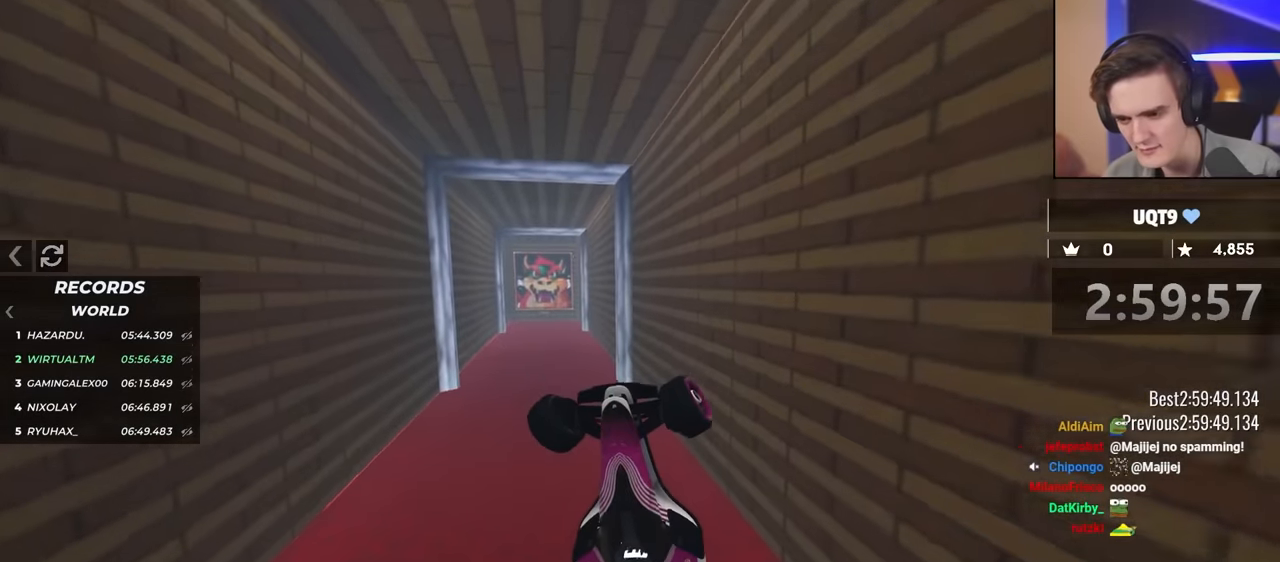
{"keys": ["left", "up"], "events": []}
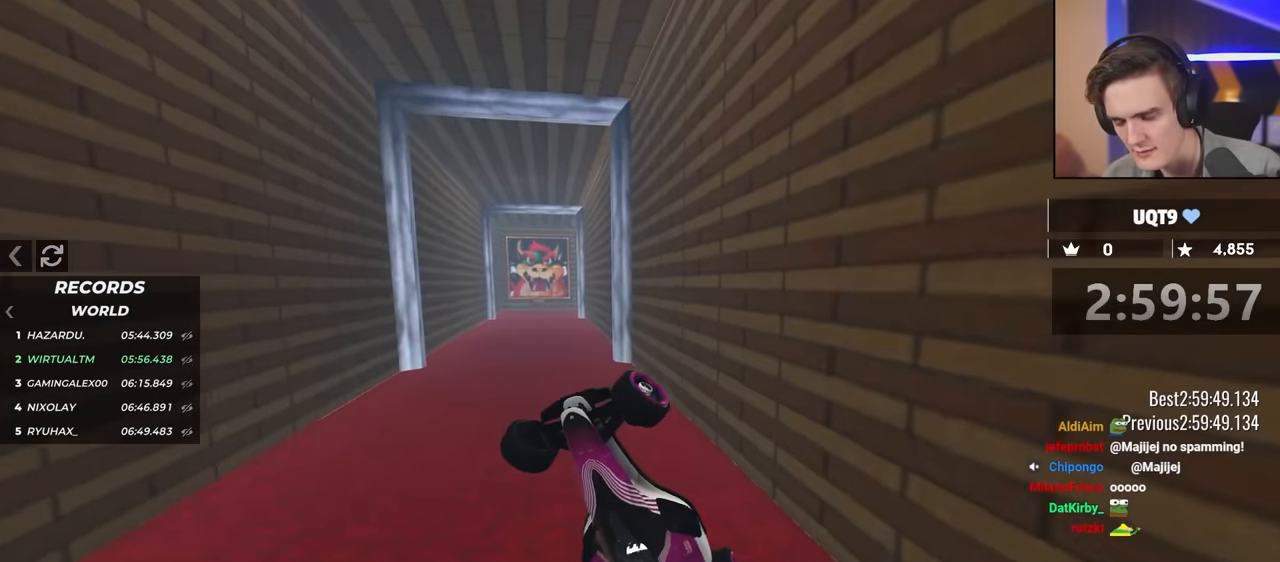
{"keys": ["right", "up"], "events": [[150, "left", "up"], [184, "right", "down"]]}
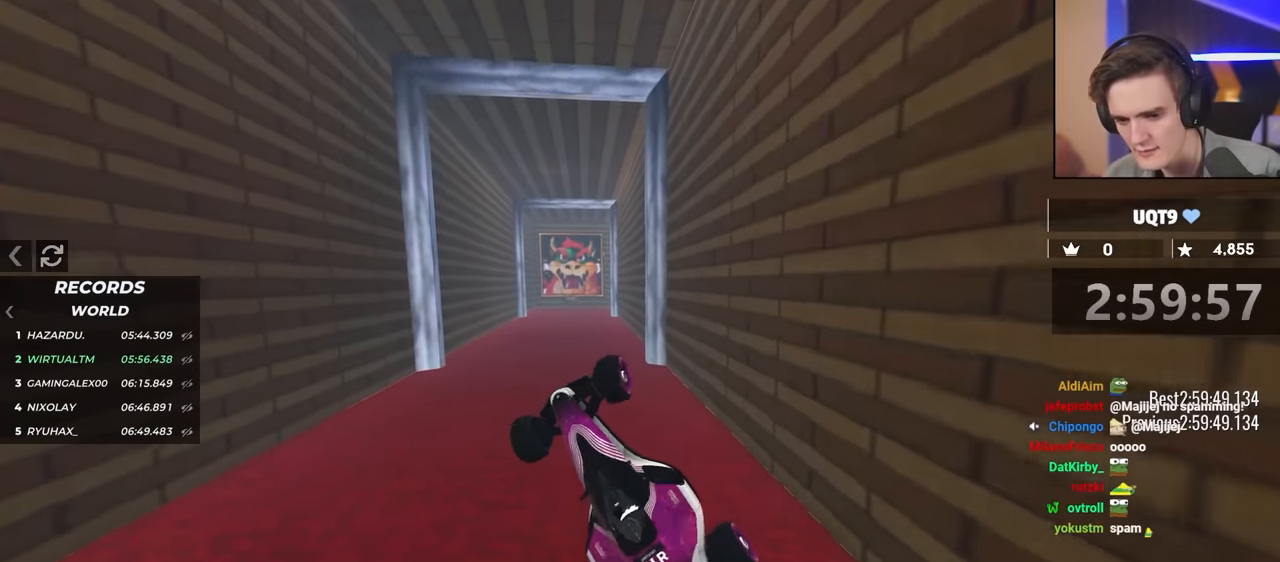
{"keys": ["up"], "events": [[334, "right", "up"]]}
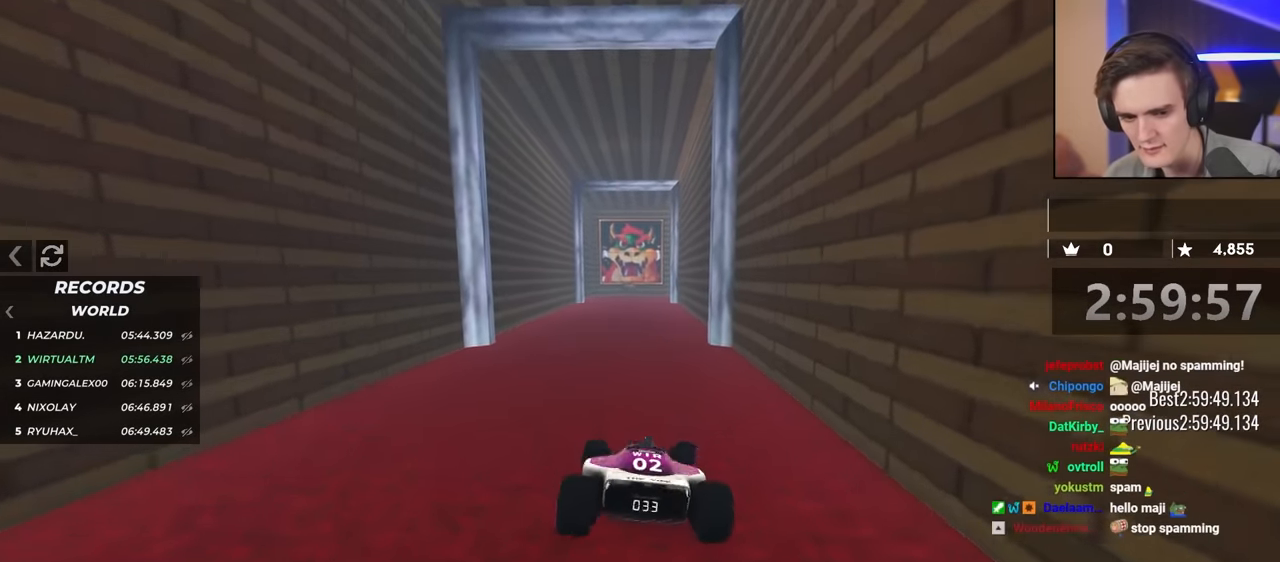
{"keys": ["up"], "events": []}
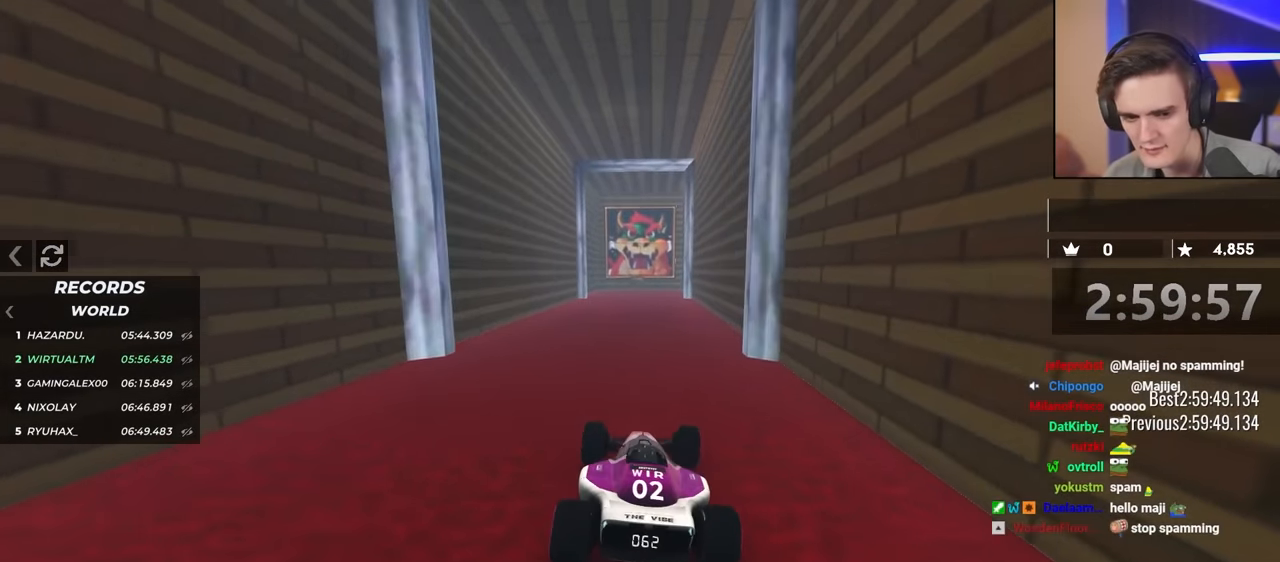
{"keys": ["up"], "events": []}